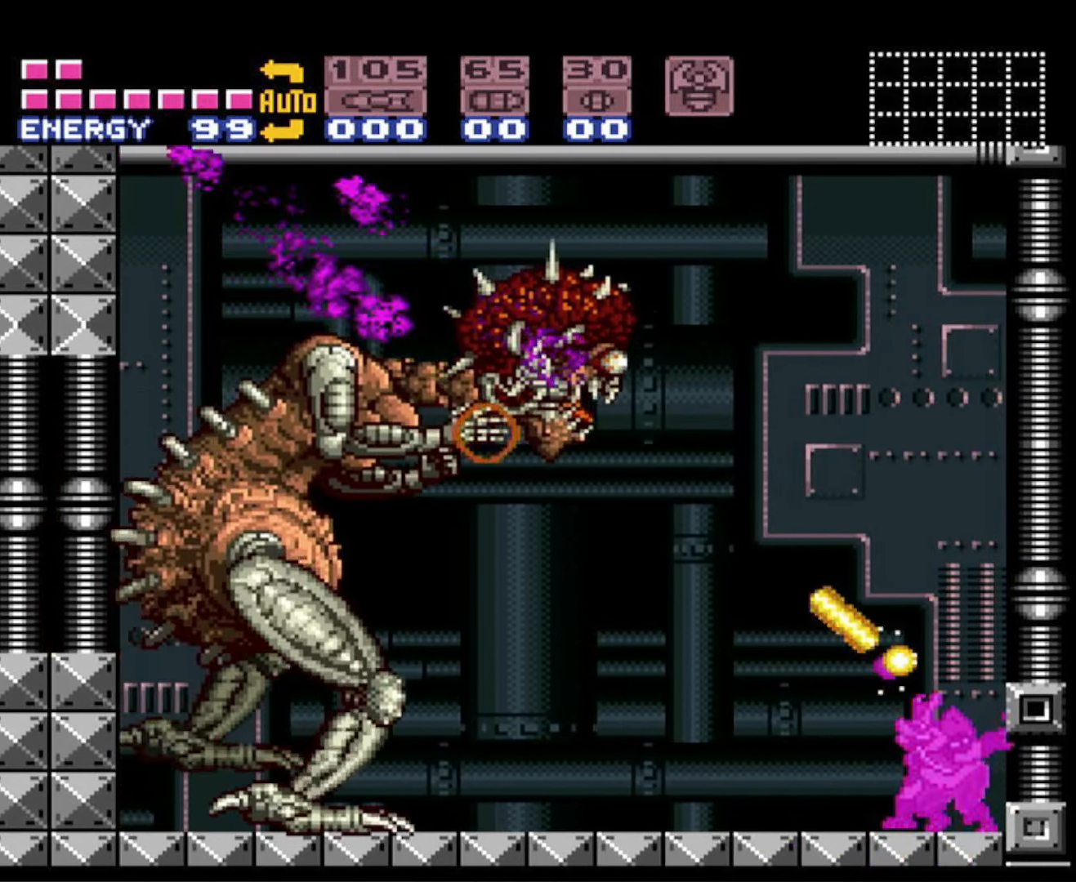
Gameplay with a controller (Nintendo layout); each line is a JSON object with the inputs held at the frame after it. "events" lists button and stick changes between this image and that frame as [ms after this image, input, new state], when the widget could be followed in between. Not read: L3 R3.
{"buttons": ["X", "R1"], "events": []}
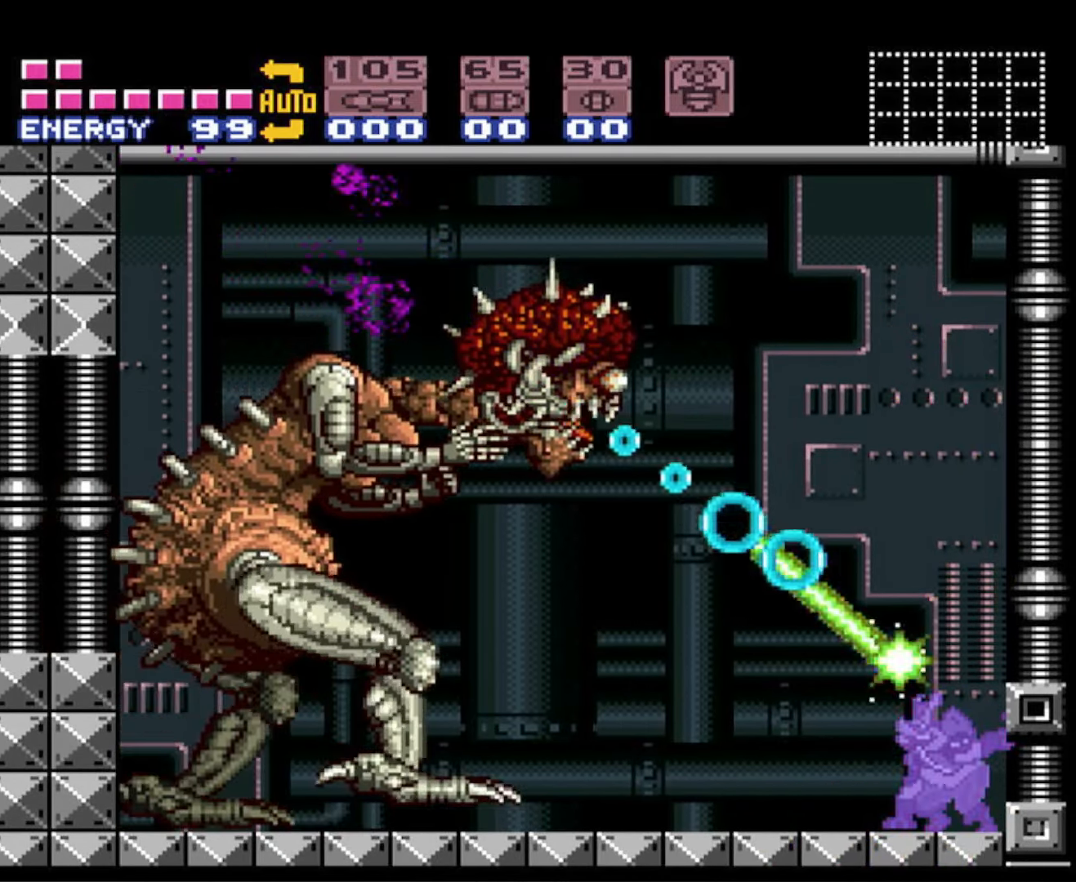
{"buttons": ["X", "R1"], "events": []}
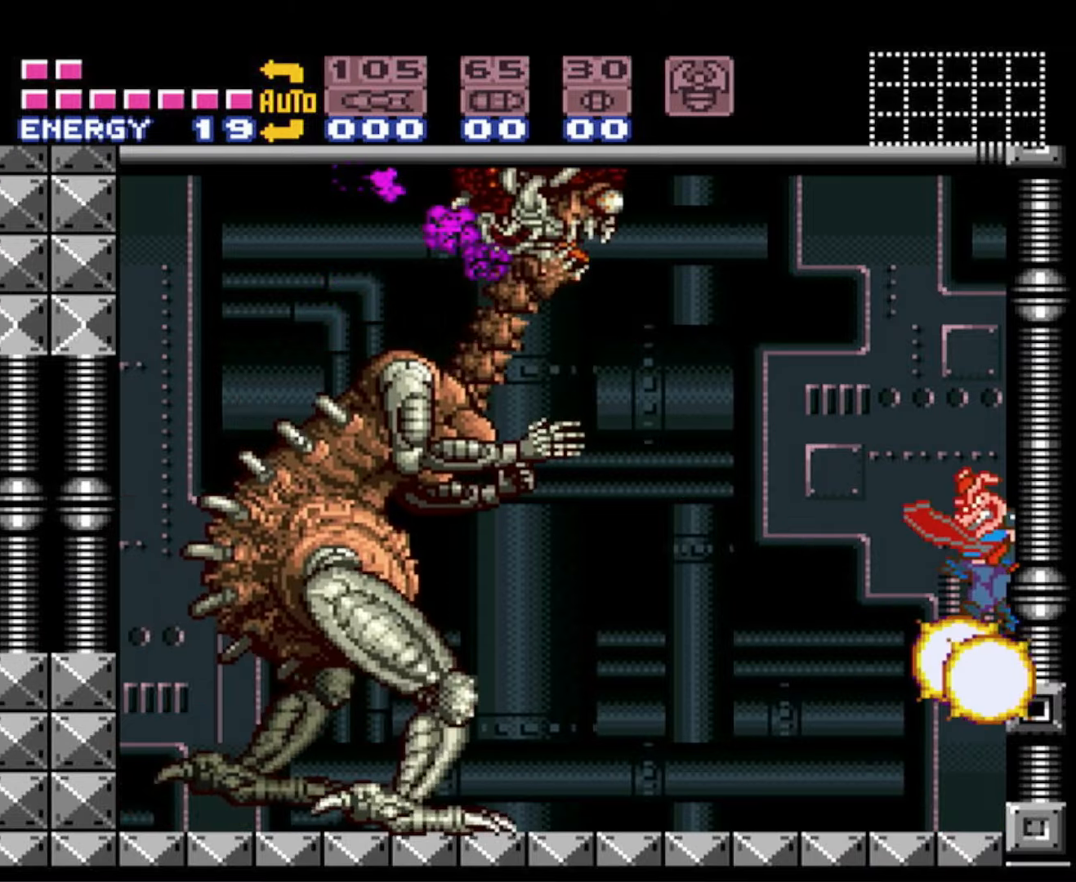
{"buttons": ["X", "R1"], "events": []}
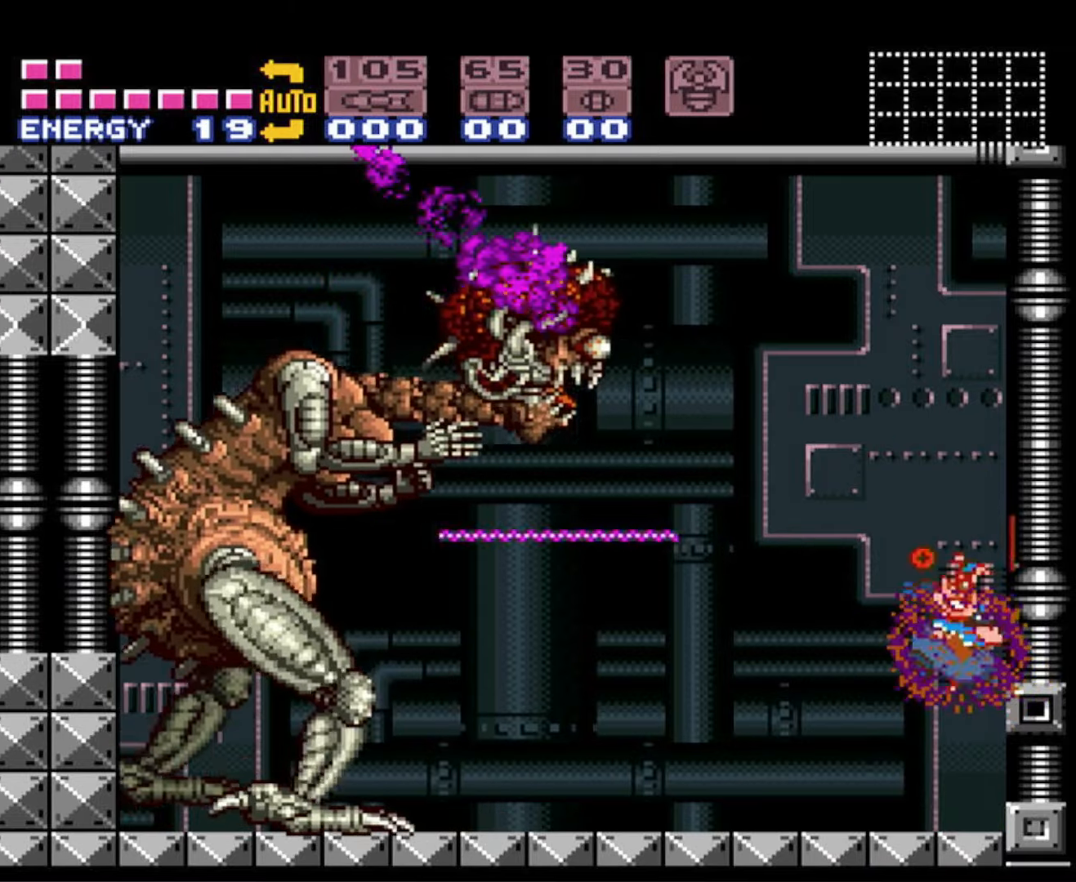
{"buttons": ["X", "R1"], "events": []}
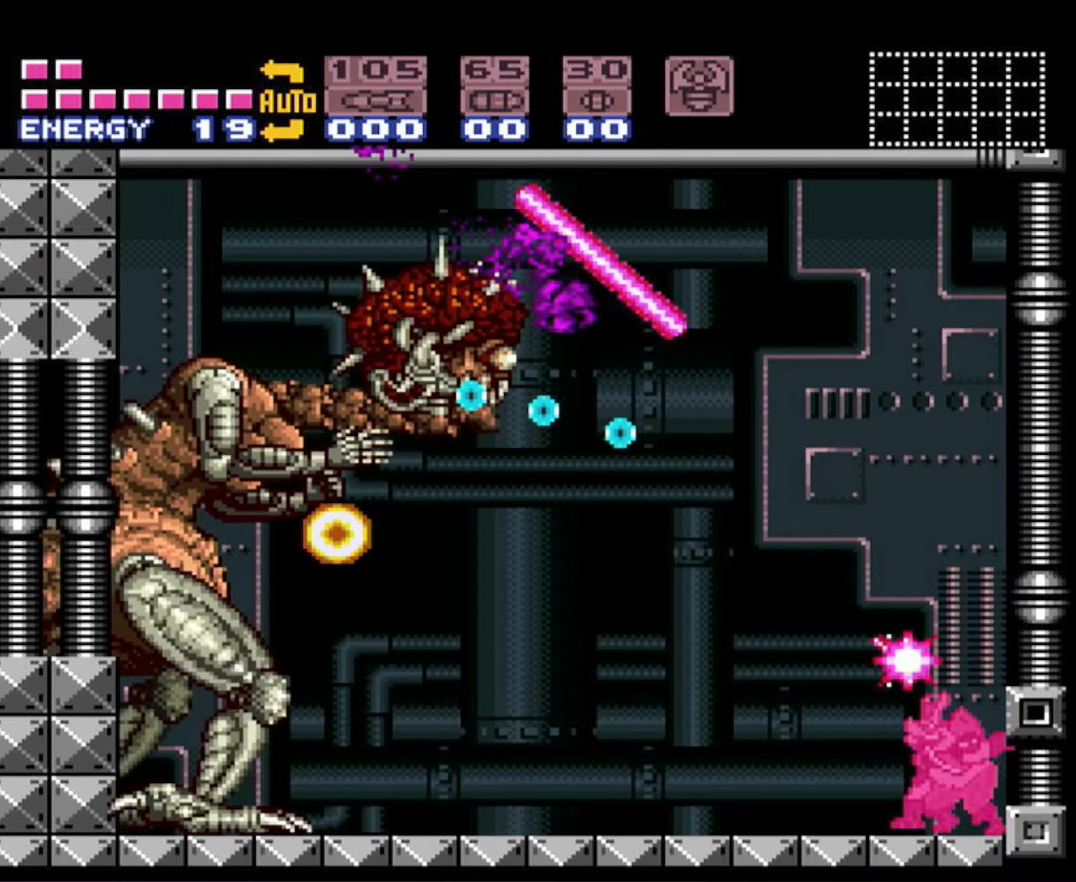
{"buttons": ["X", "R1"], "events": []}
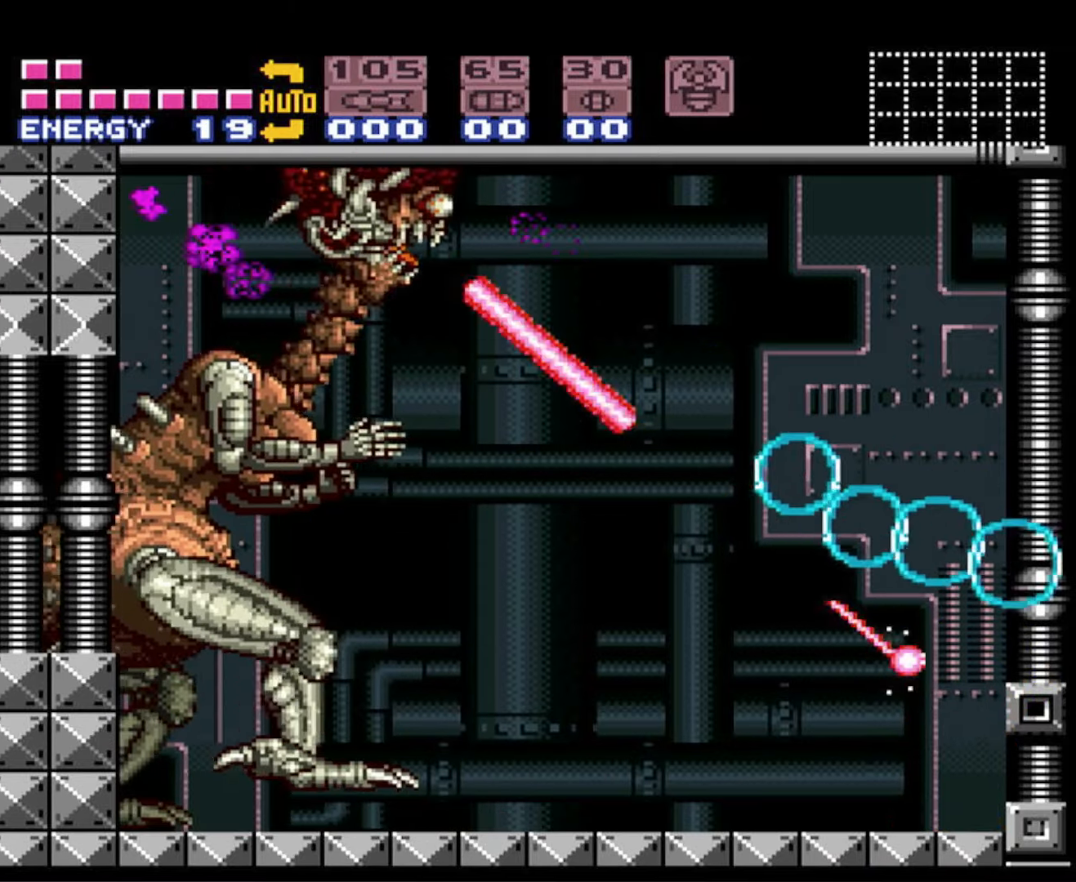
{"buttons": ["X", "R1"], "events": []}
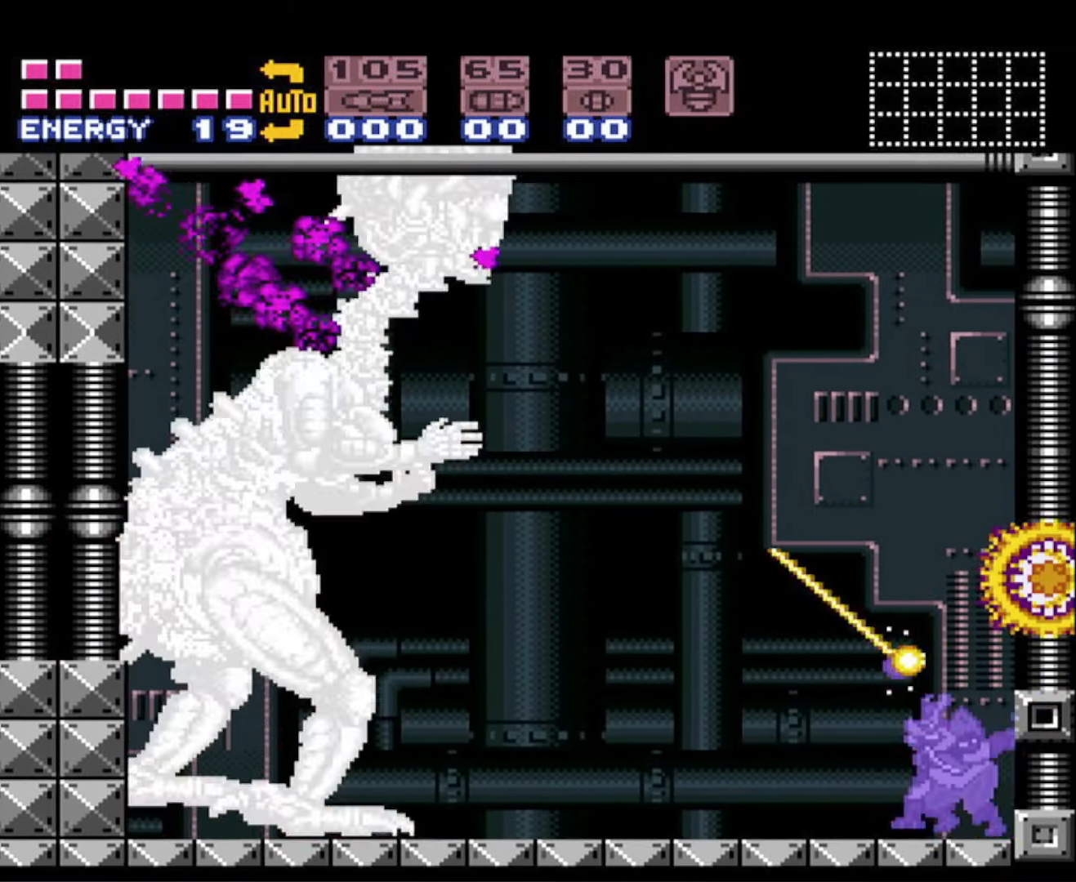
{"buttons": ["X", "R1"], "events": []}
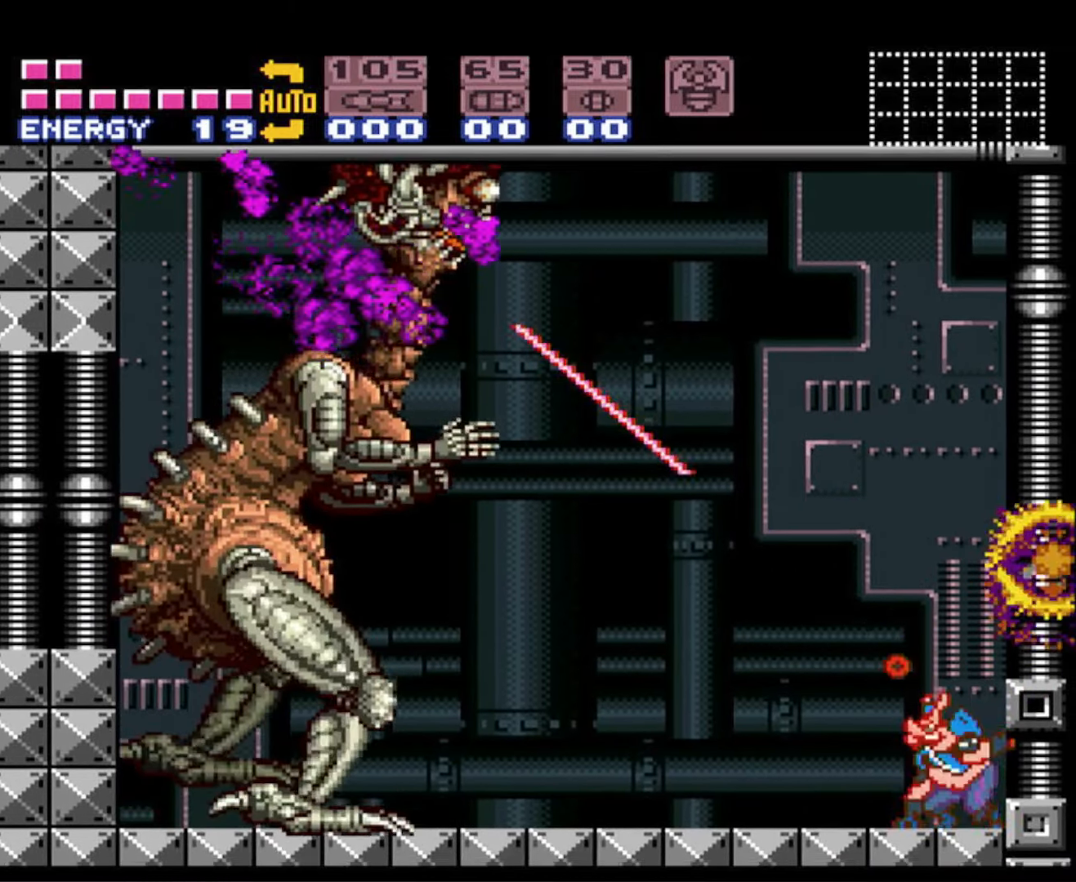
{"buttons": ["X", "R1"], "events": []}
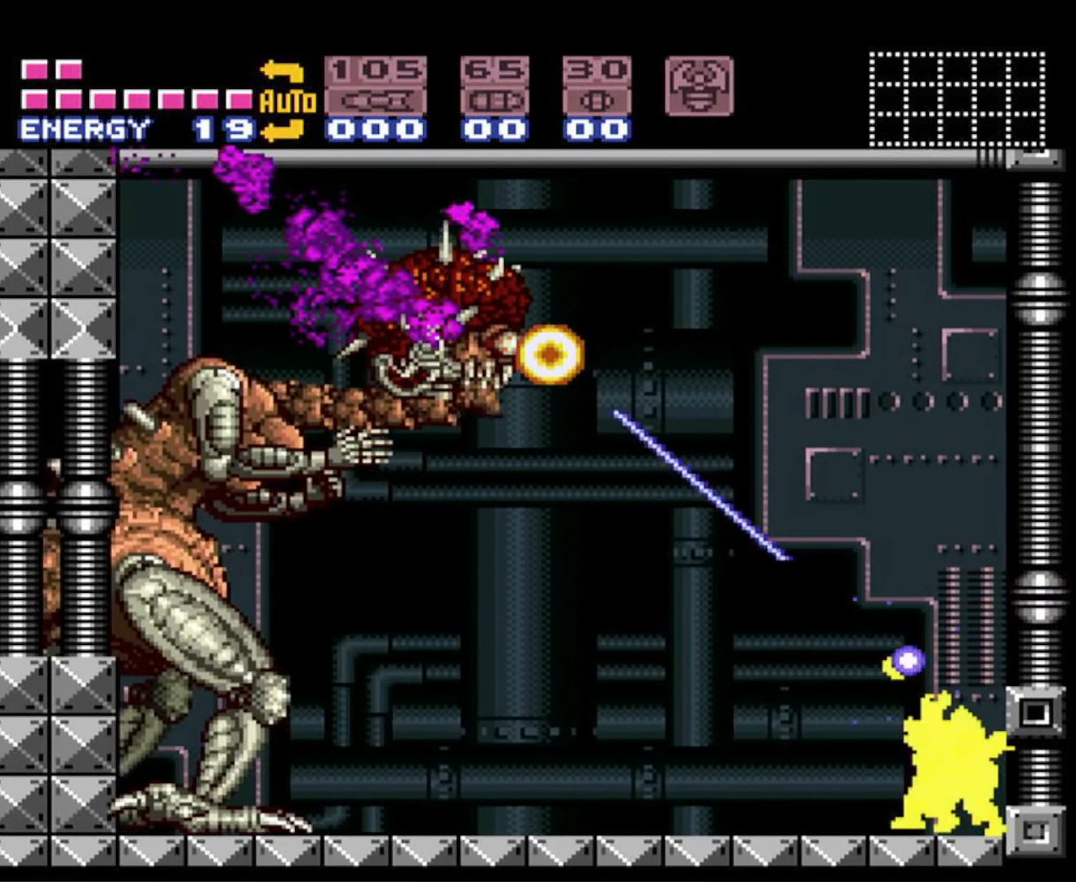
{"buttons": ["X", "R1"], "events": []}
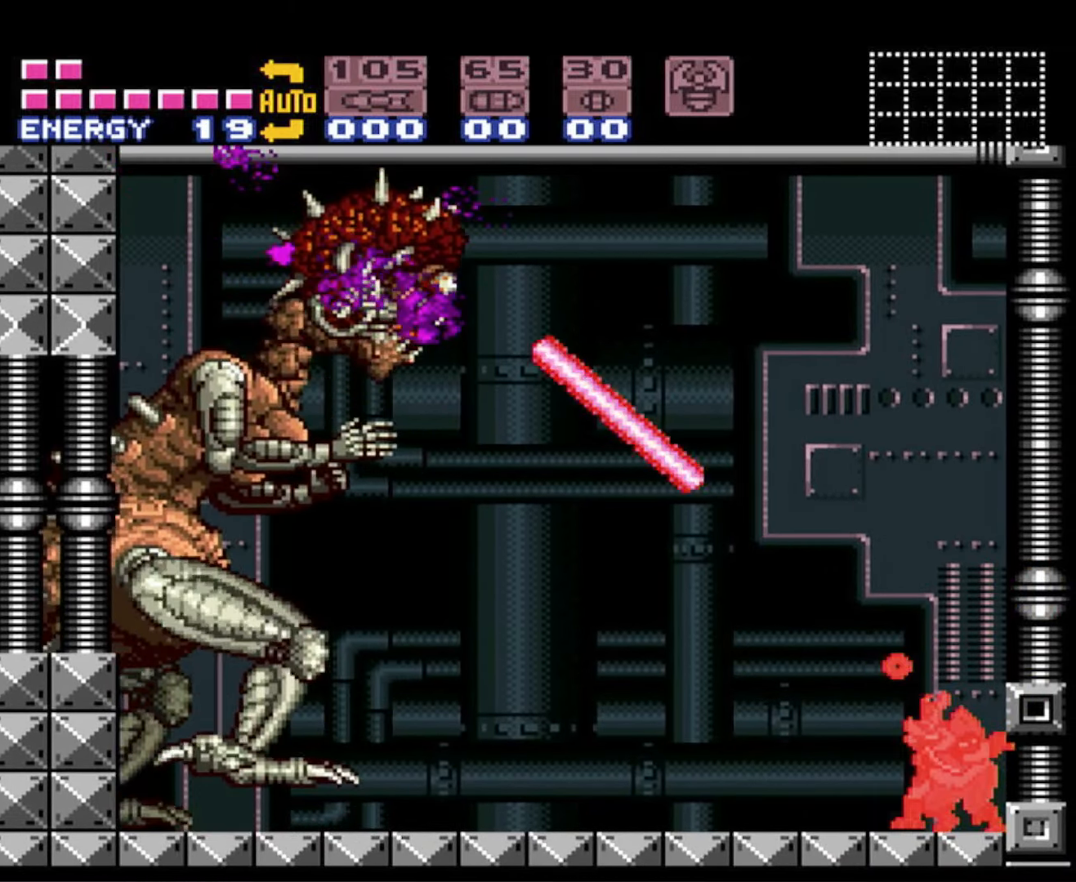
{"buttons": ["X", "R1"], "events": []}
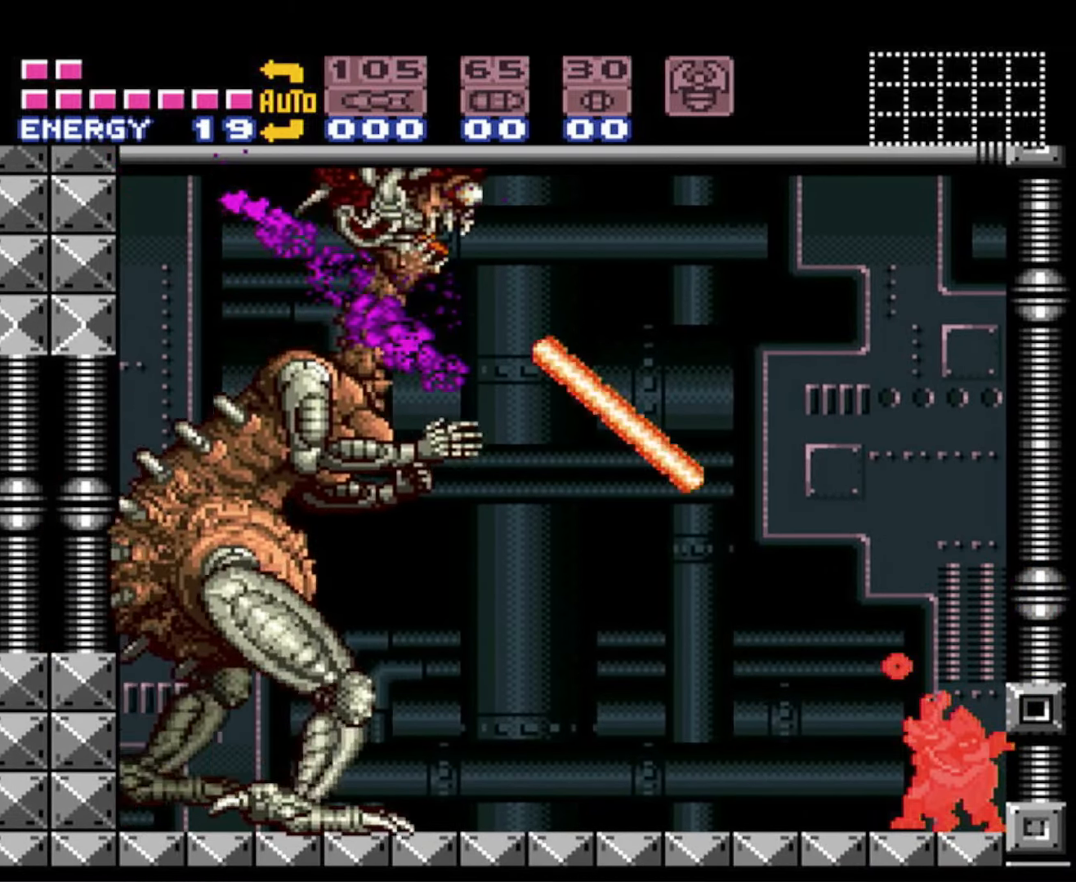
{"buttons": ["X", "R1"], "events": []}
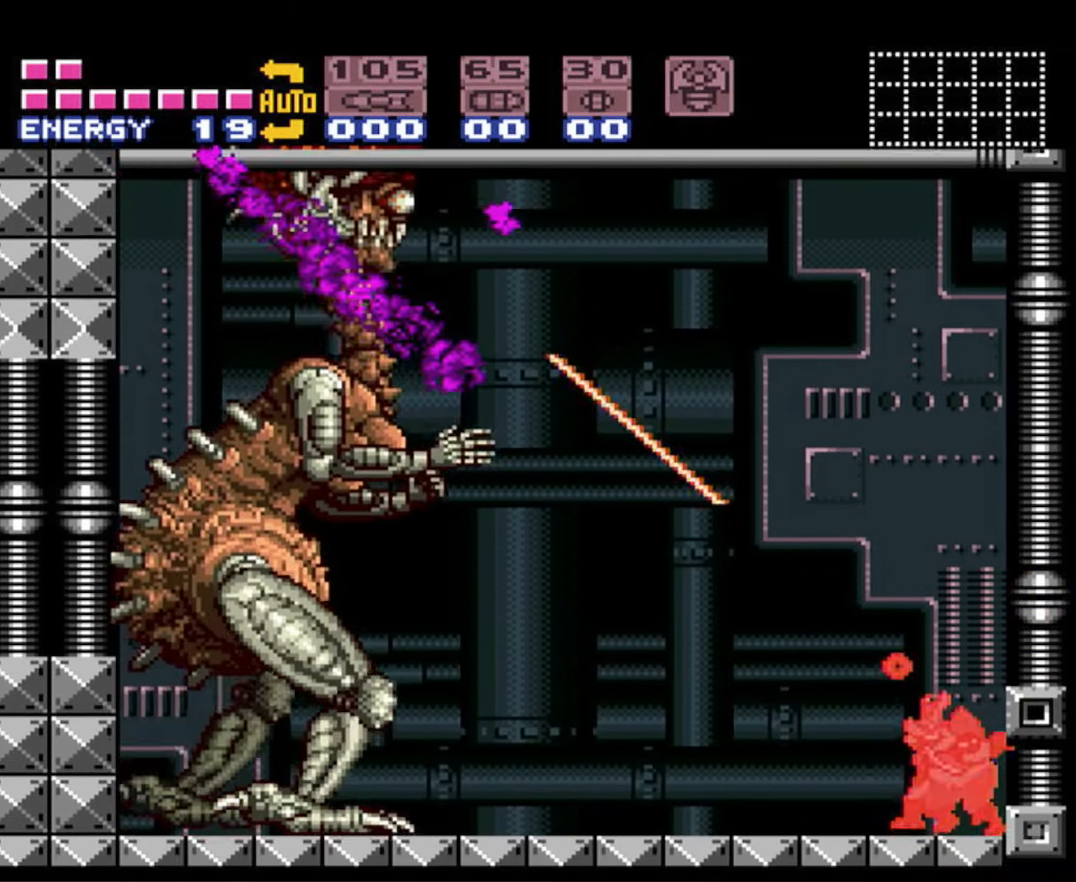
{"buttons": ["X", "R1"], "events": []}
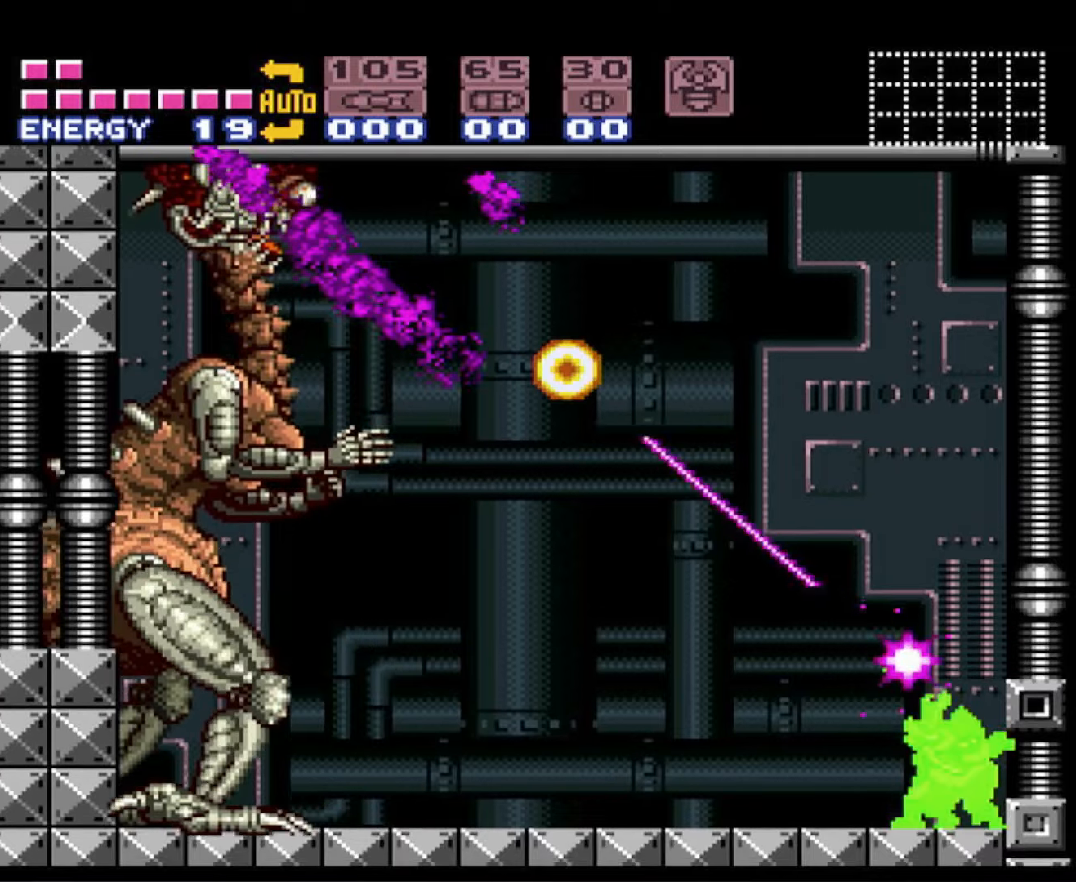
{"buttons": ["X", "R1"], "events": []}
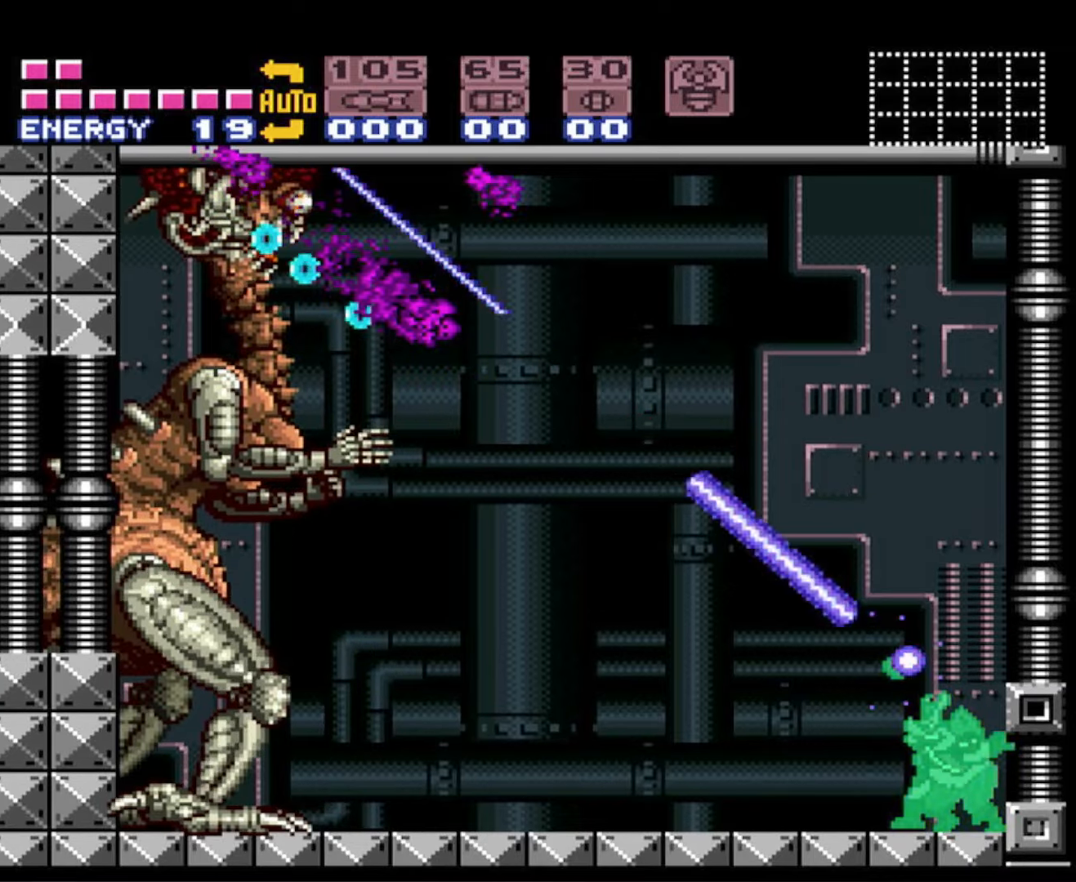
{"buttons": ["X", "R1"], "events": []}
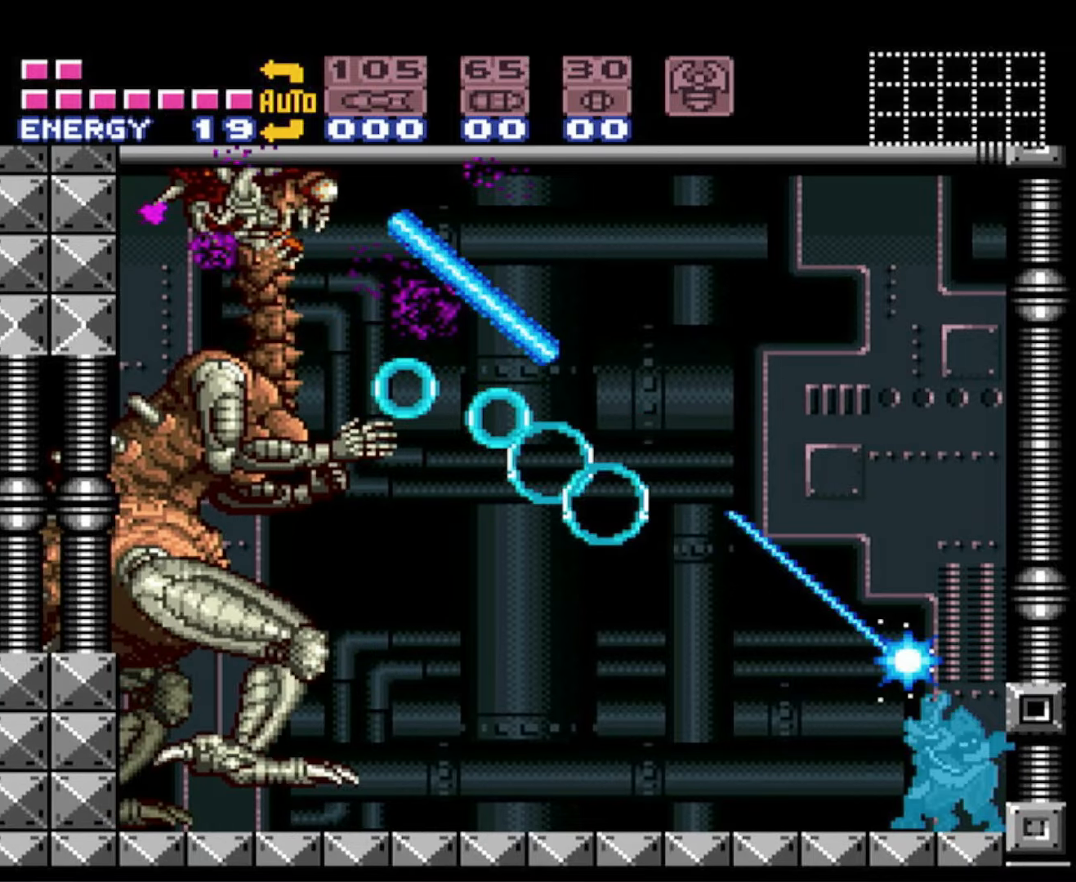
{"buttons": ["A", "X"], "events": [[267, "R1", "up"], [283, "A", "down"]]}
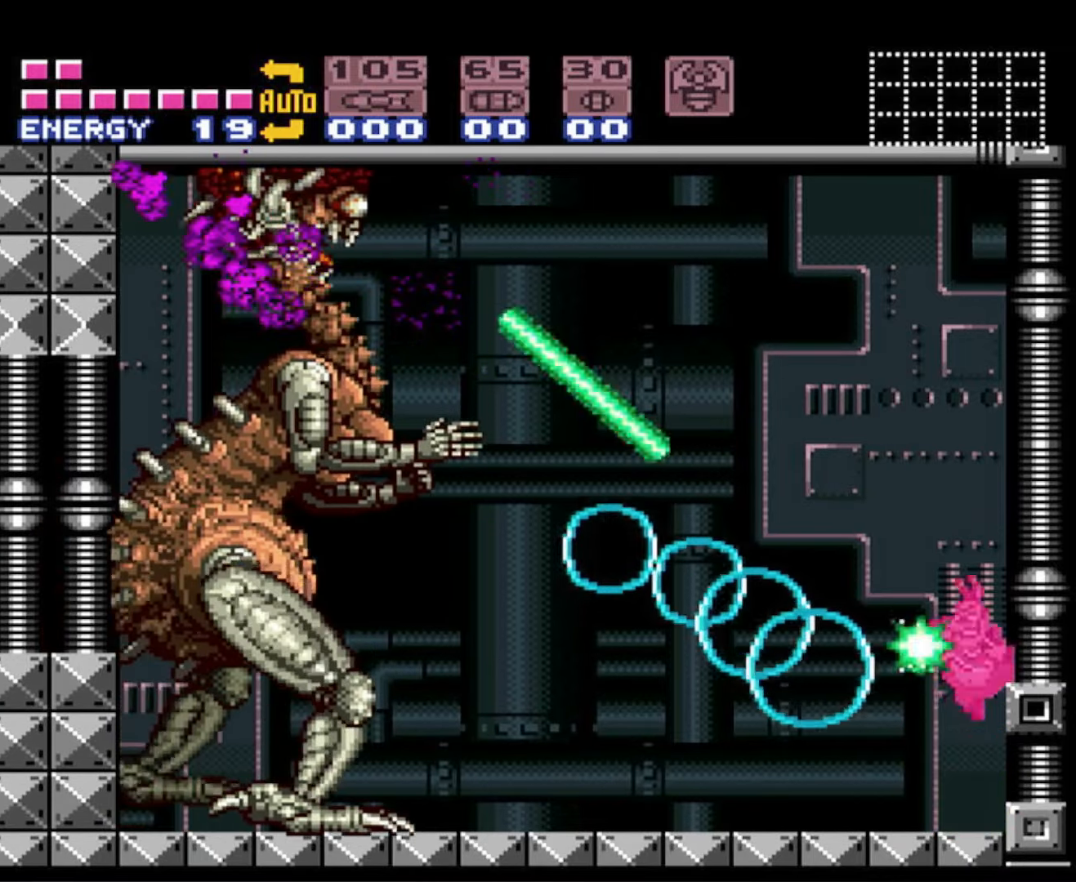
{"buttons": ["A", "X"], "events": []}
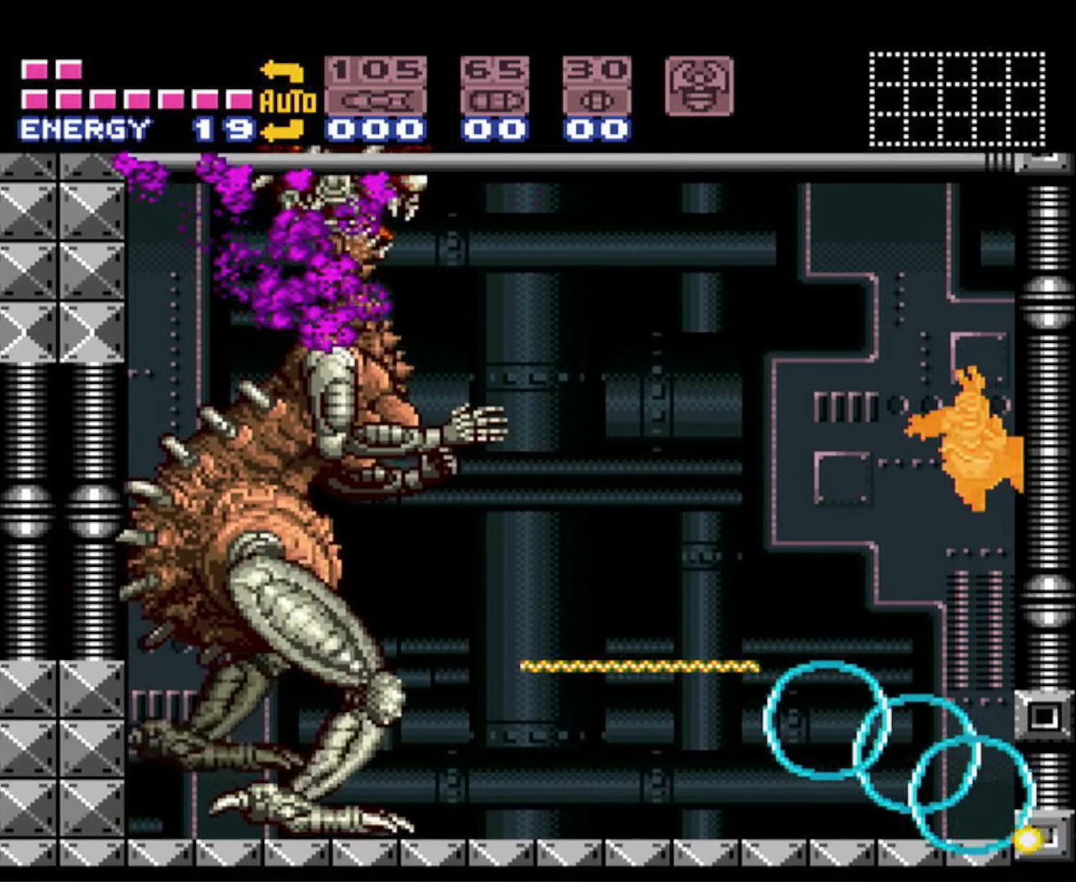
{"buttons": ["A", "X"], "events": []}
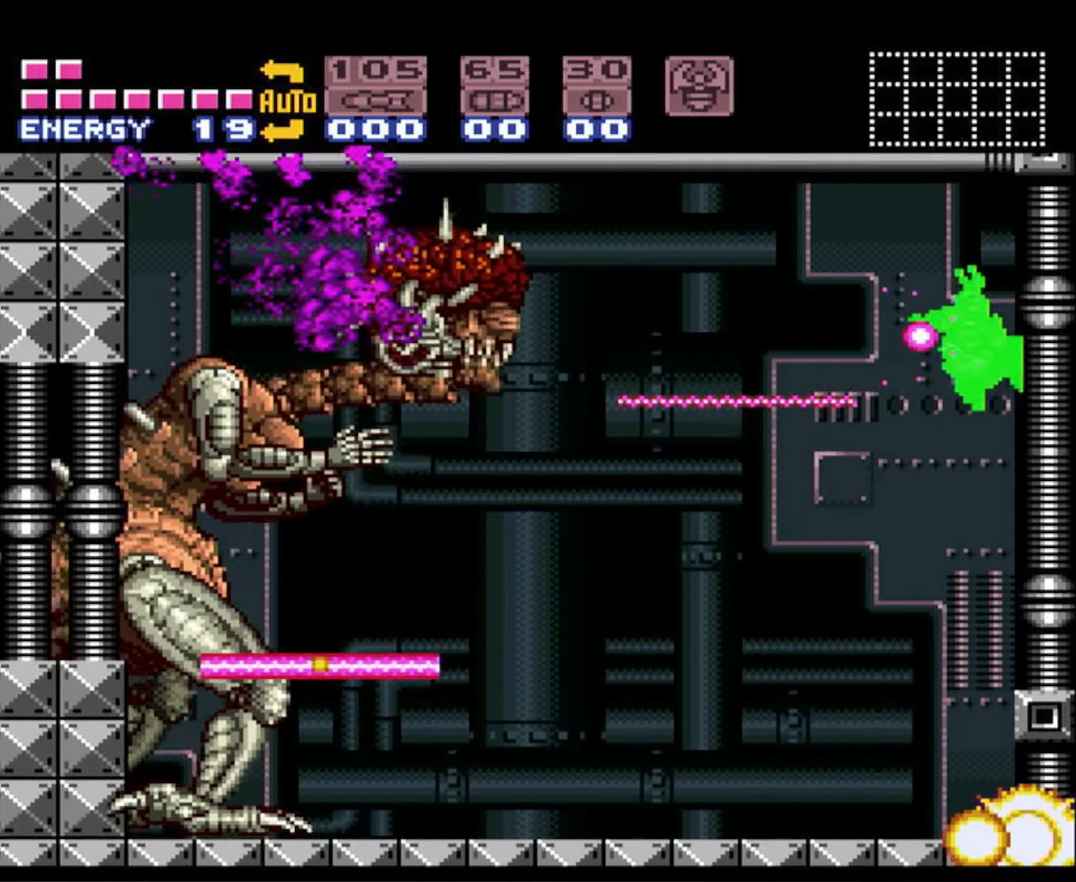
{"buttons": ["A", "X"], "events": []}
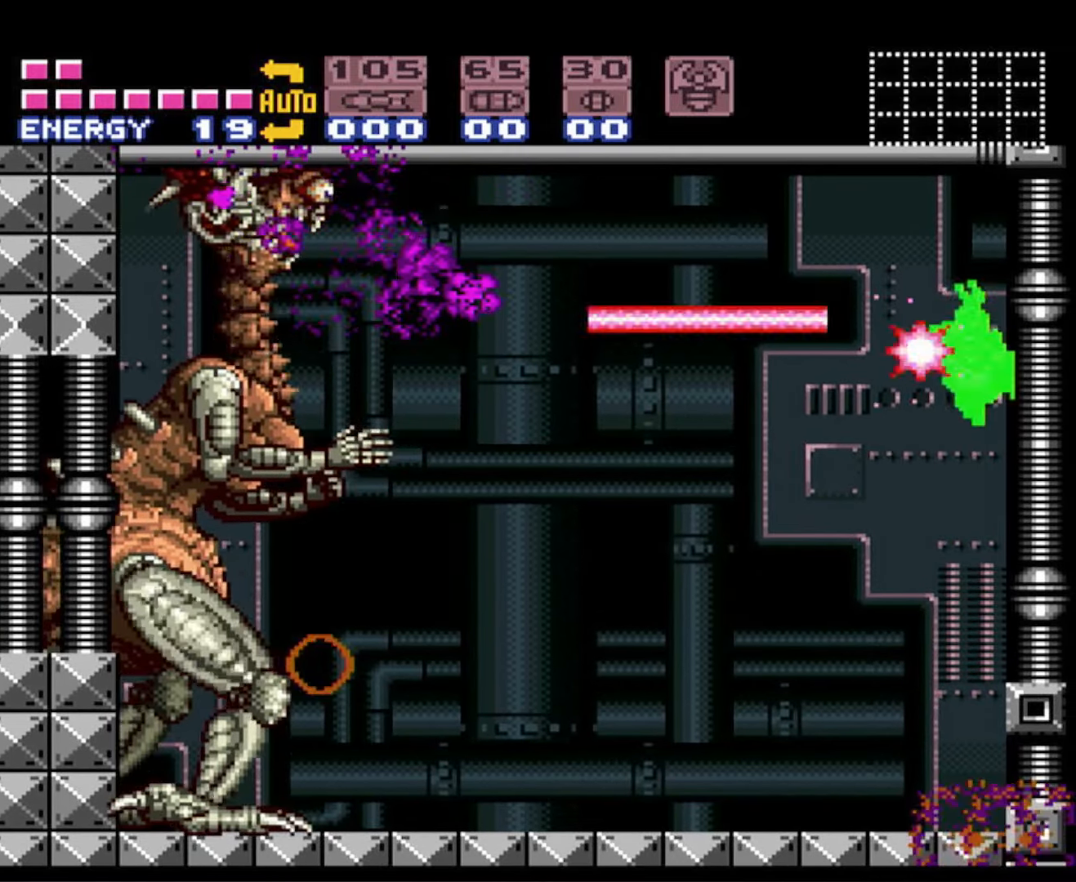
{"buttons": ["X", "R1"], "events": [[300, "A", "up"], [333, "R1", "down"]]}
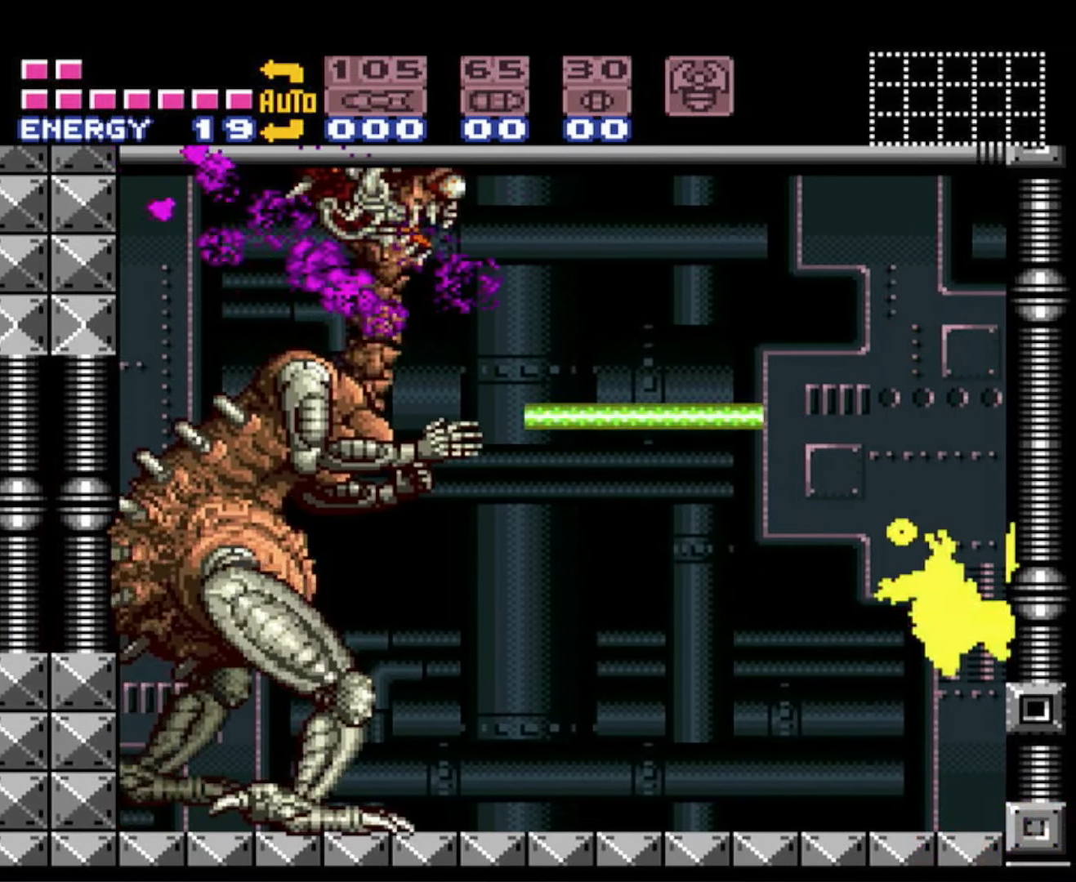
{"buttons": ["X", "R1"], "events": []}
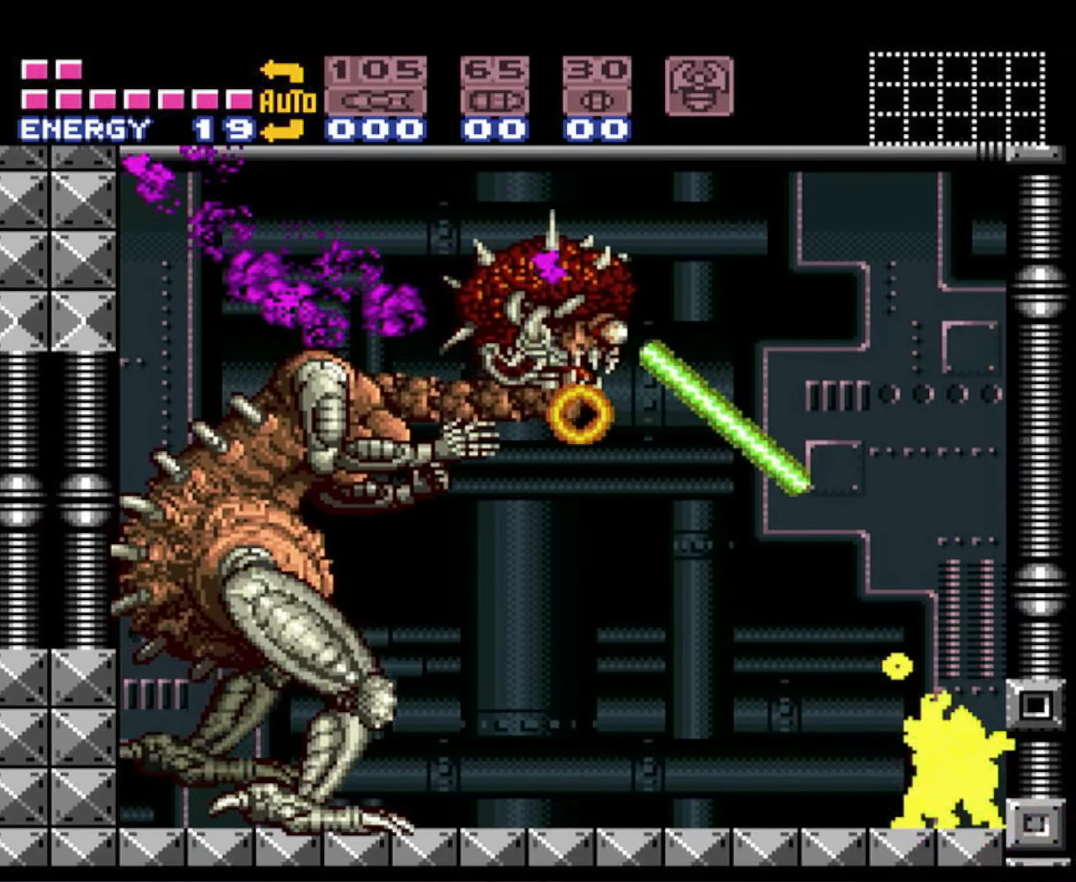
{"buttons": ["X", "R1"], "events": []}
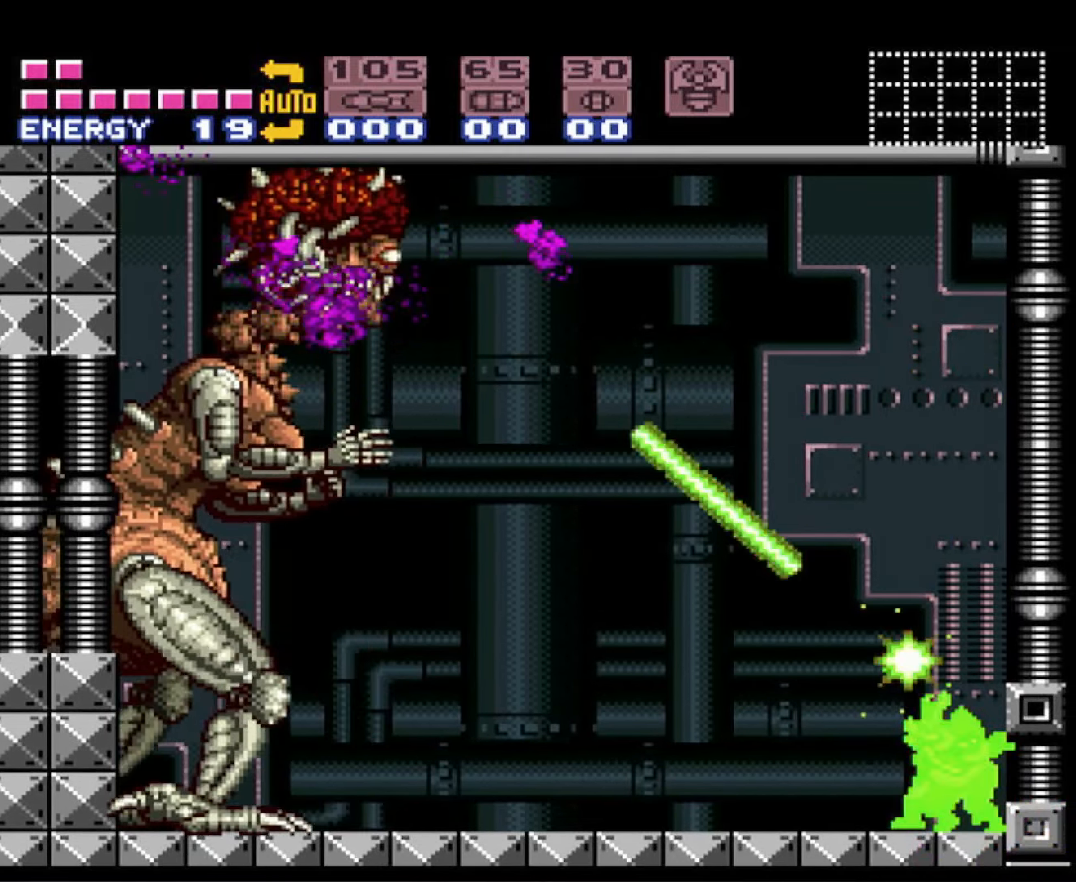
{"buttons": ["X", "R1"], "events": []}
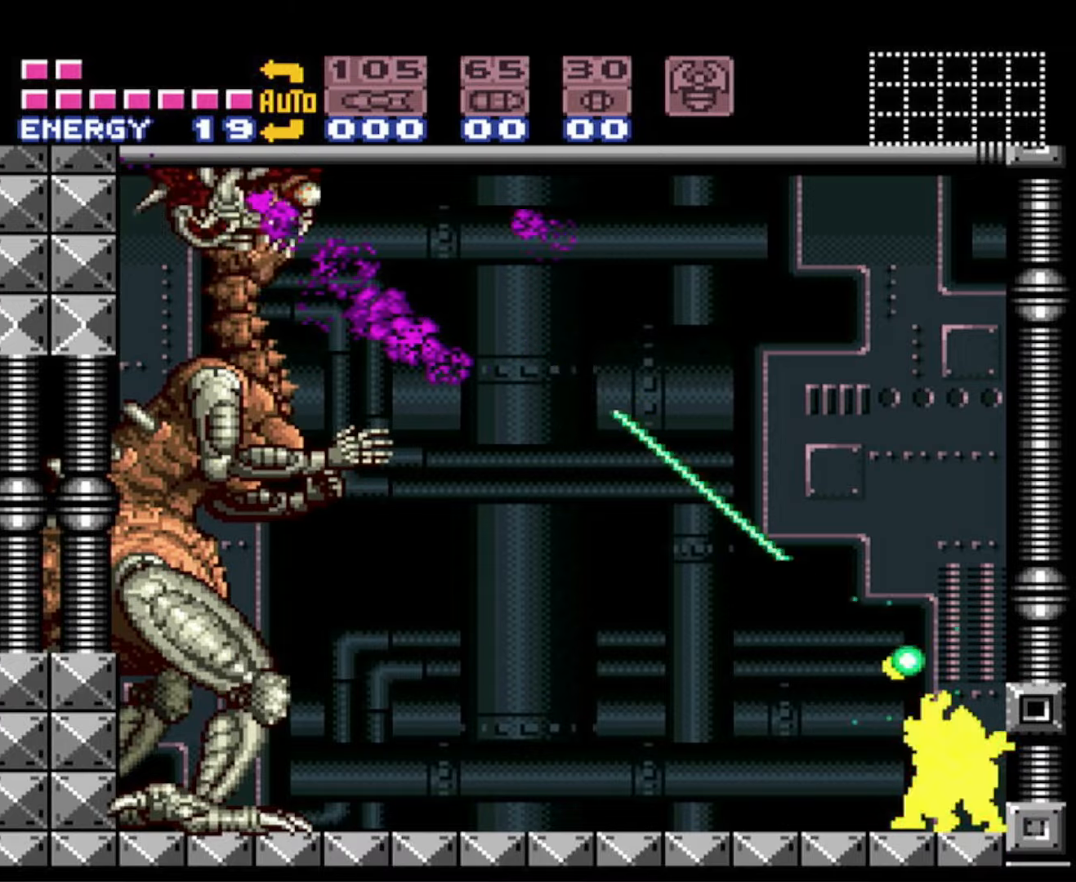
{"buttons": ["X", "R1"], "events": []}
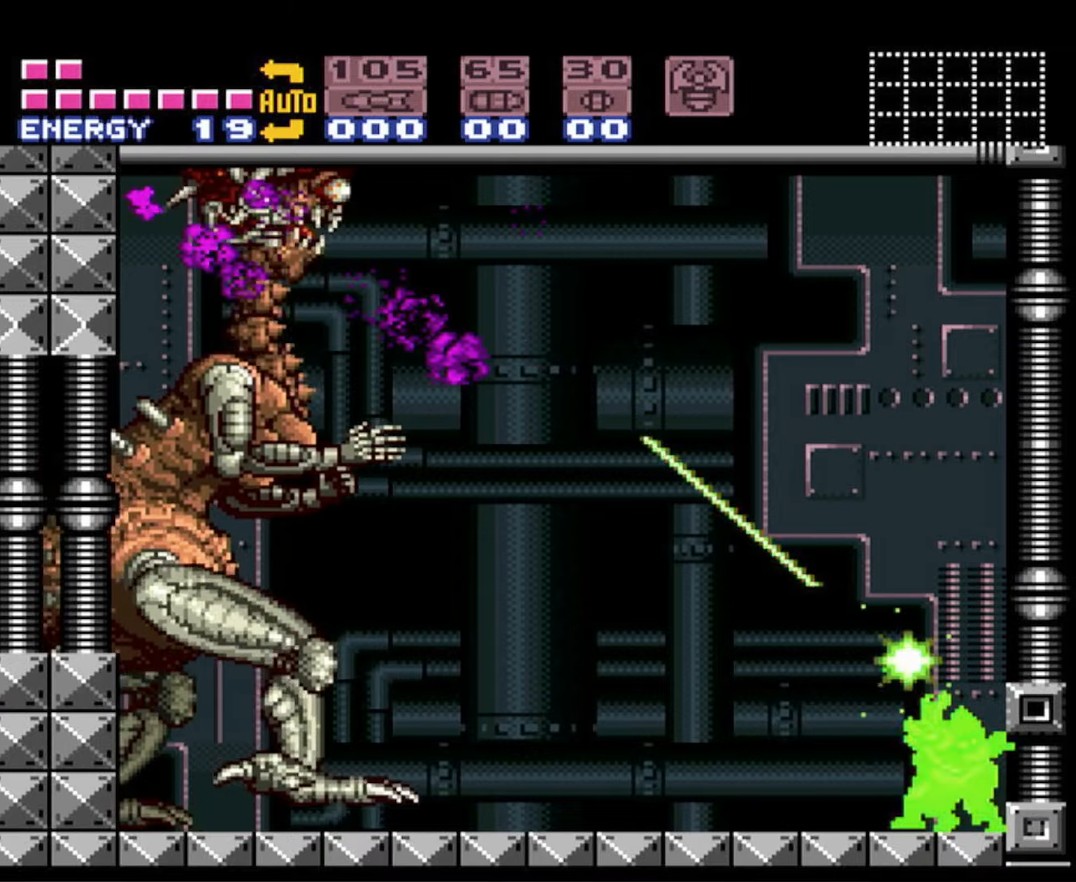
{"buttons": ["X", "R1"], "events": []}
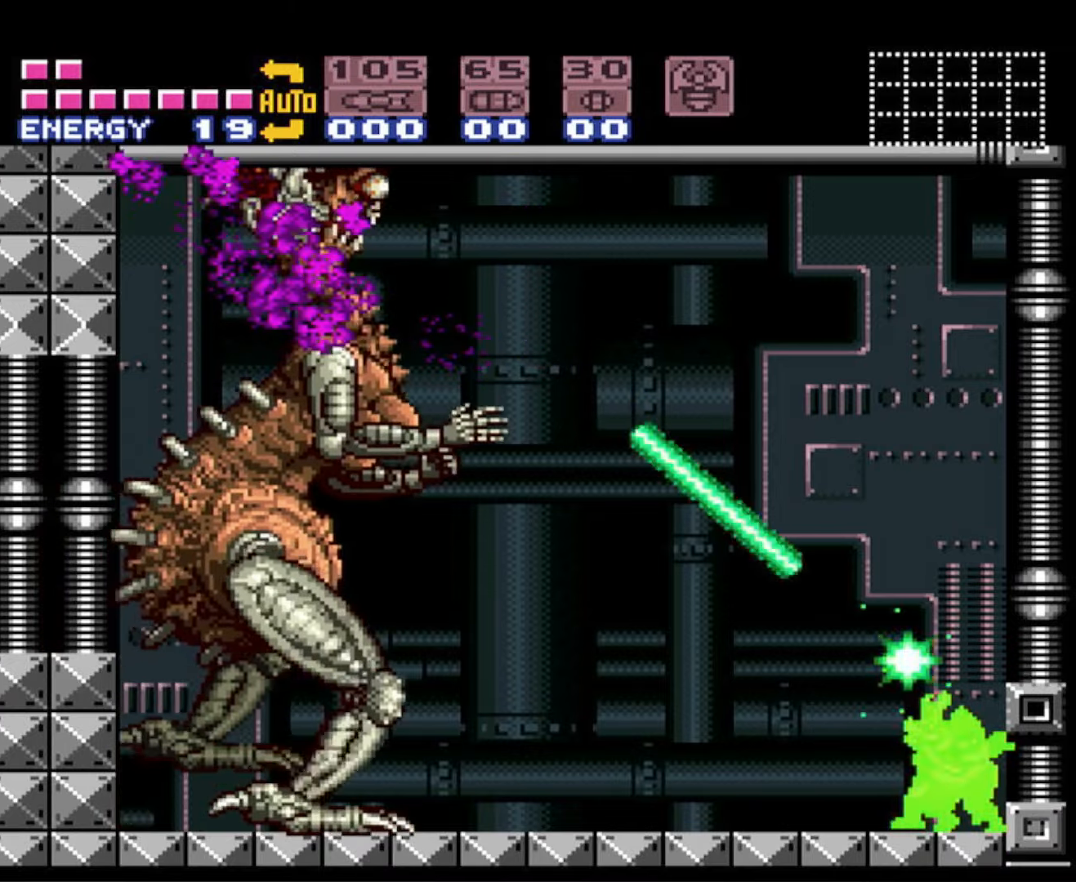
{"buttons": ["X", "R1"], "events": []}
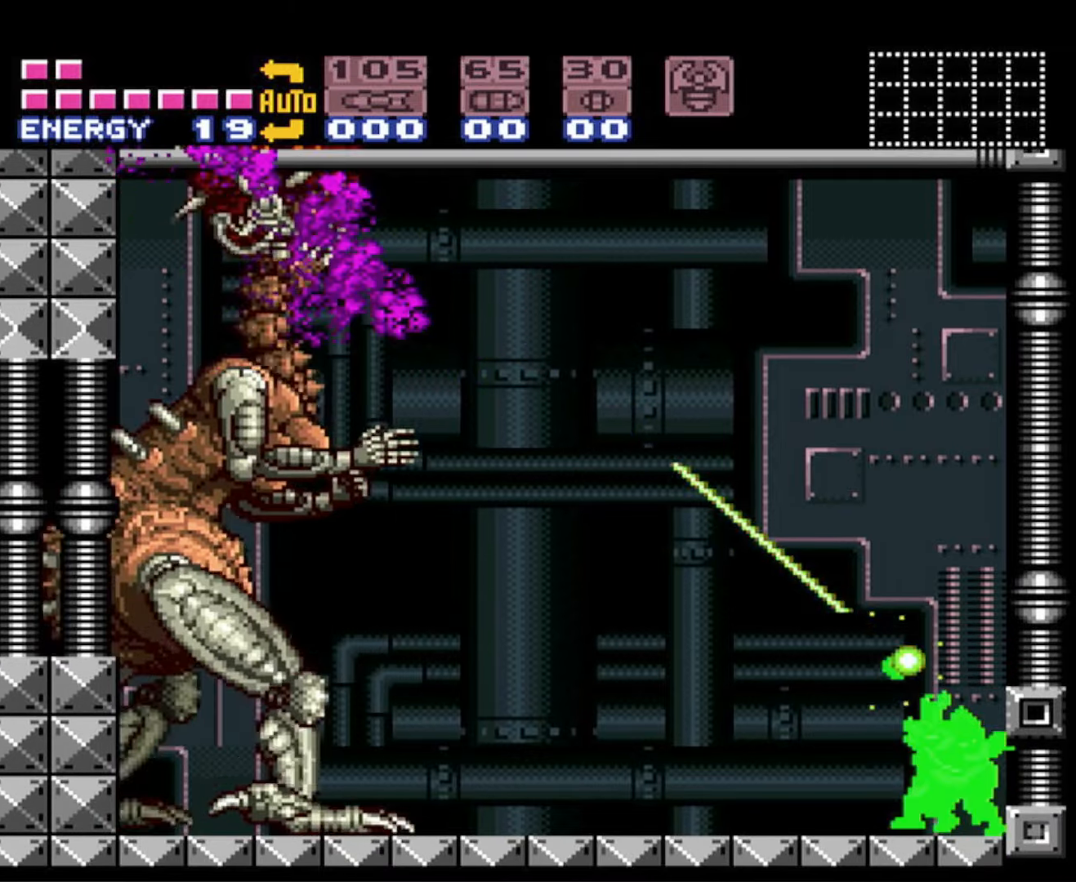
{"buttons": ["X", "R1"], "events": []}
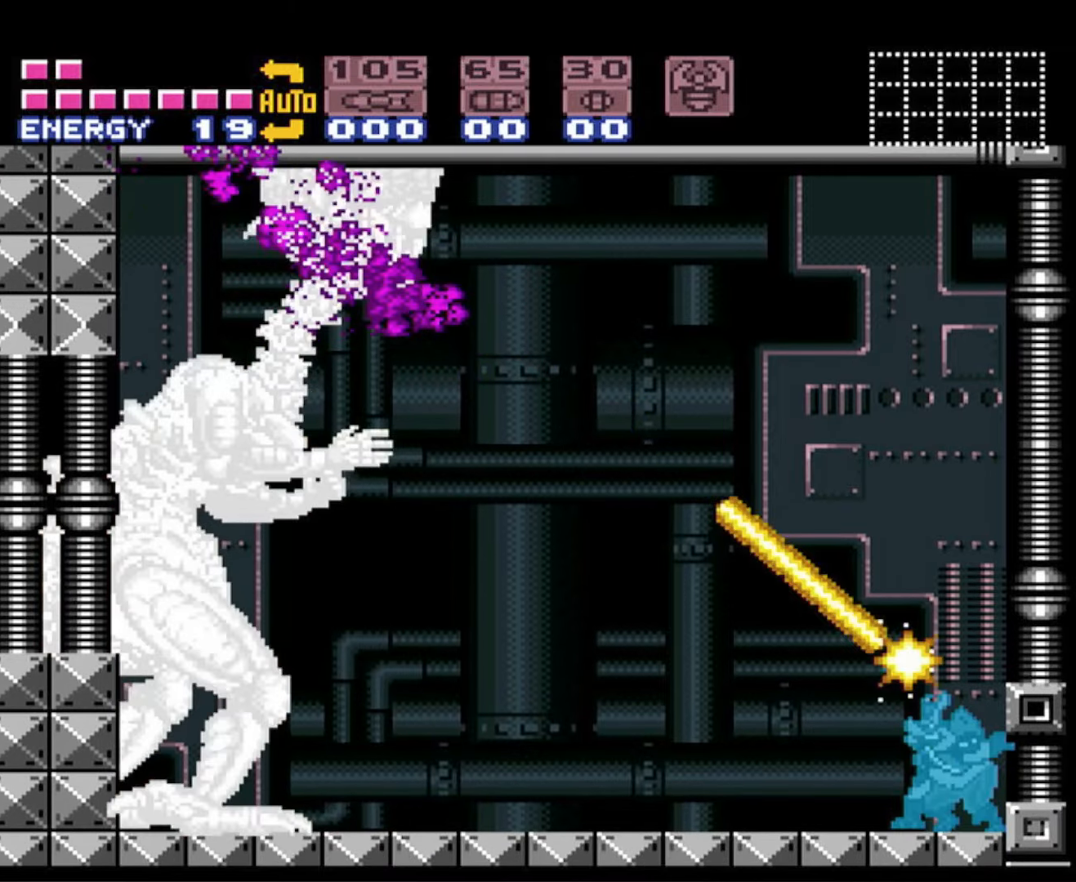
{"buttons": ["X", "R1"], "events": []}
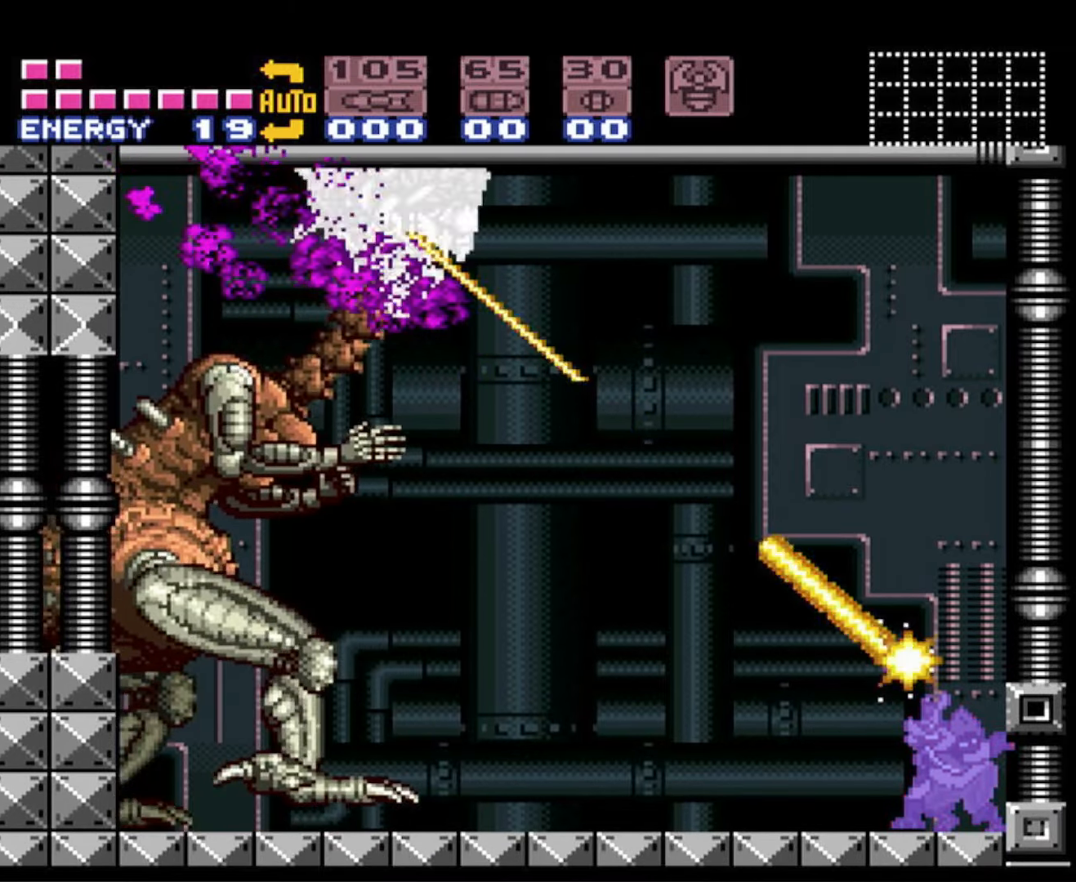
{"buttons": ["X", "R1"], "events": []}